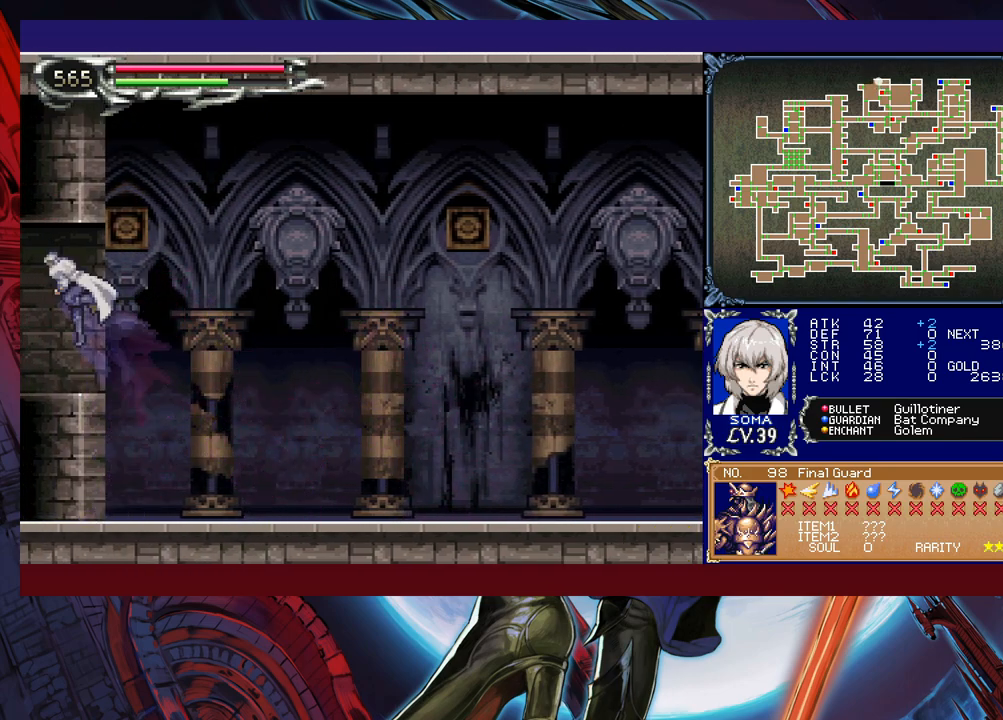
Gameplay with a controller (Xbox layout); each line is a JSON object with the inputs held at the frame after it. "events" lists button and stick changes between this image and that frame as [ms after this image, input, new state], when the widget could be followed in between. Not read: L2 R2 right_stick.
{"buttons": [], "left_stick": "left", "events": [[50, "B", "up"], [83, "B", "down"], [150, "B", "up"], [183, "left_stick", "right"], [233, "Y", "down"], [283, "B", "down"], [283, "Y", "up"], [283, "left_stick", "left"], [333, "B", "up"]]}
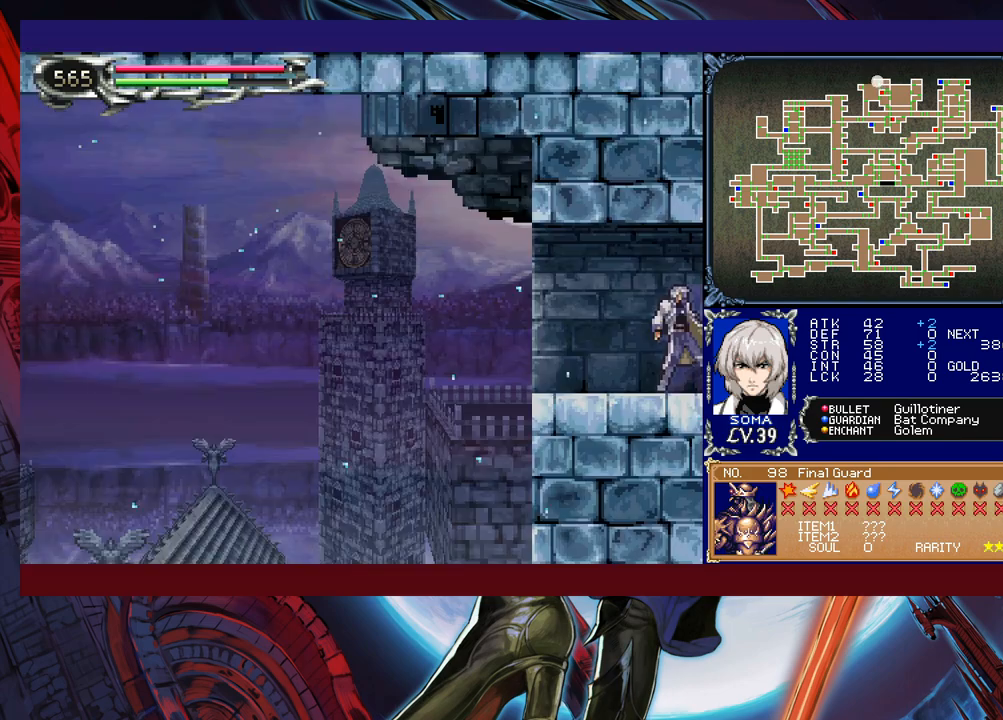
{"buttons": [], "left_stick": "down-left", "events": [[333, "left_stick", "right"], [383, "Y", "down"], [433, "Y", "up"], [433, "left_stick", "down-left"]]}
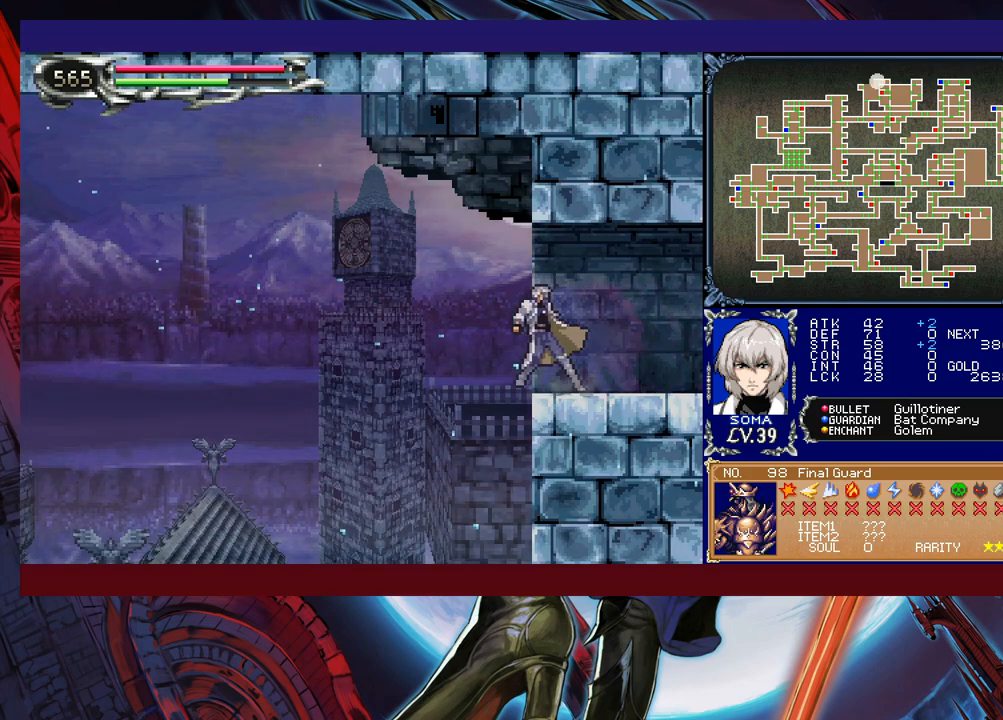
{"buttons": ["B"], "left_stick": "down-left", "events": [[233, "B", "down"]]}
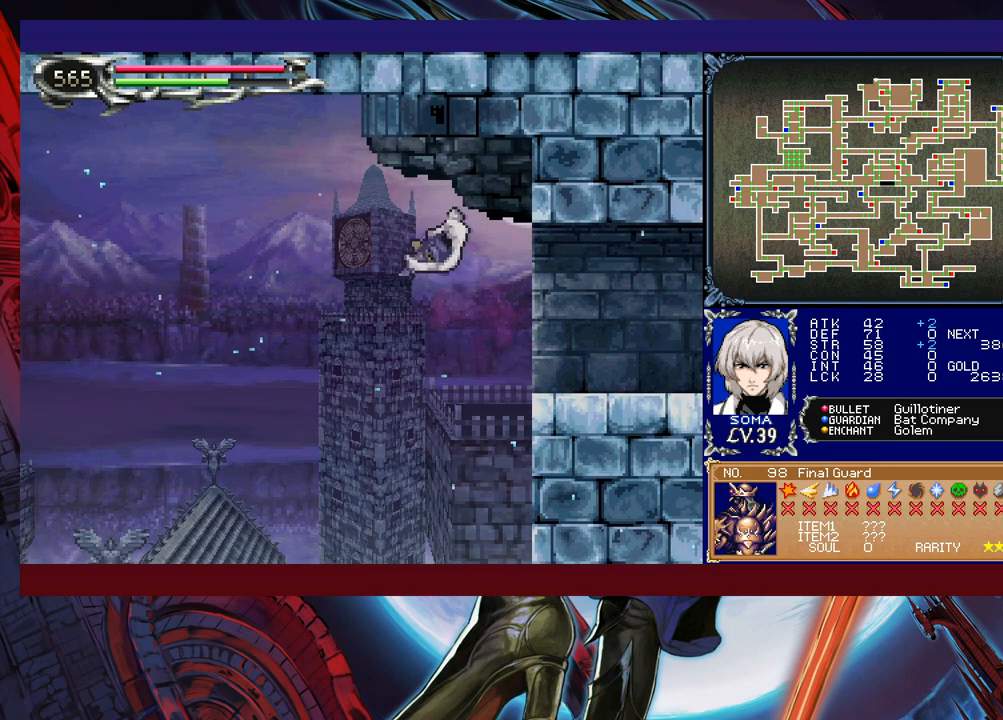
{"buttons": [], "left_stick": "down-left", "events": [[33, "B", "up"]]}
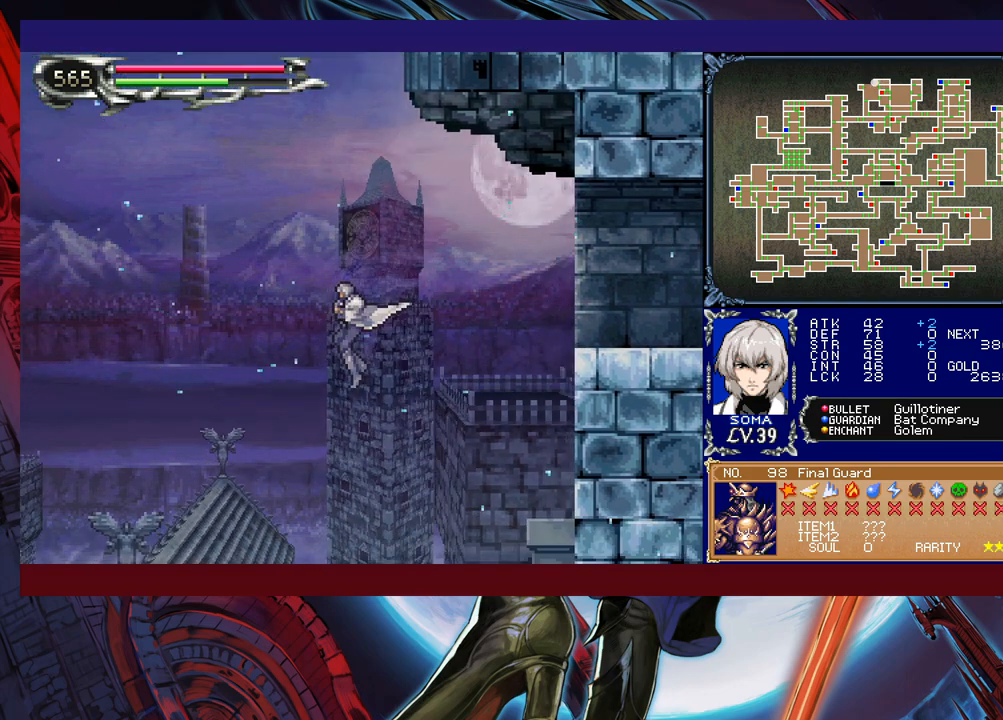
{"buttons": [], "left_stick": "left", "events": [[100, "B", "down"], [133, "R1", "down"], [183, "B", "up"], [233, "R1", "up"], [300, "left_stick", "left"]]}
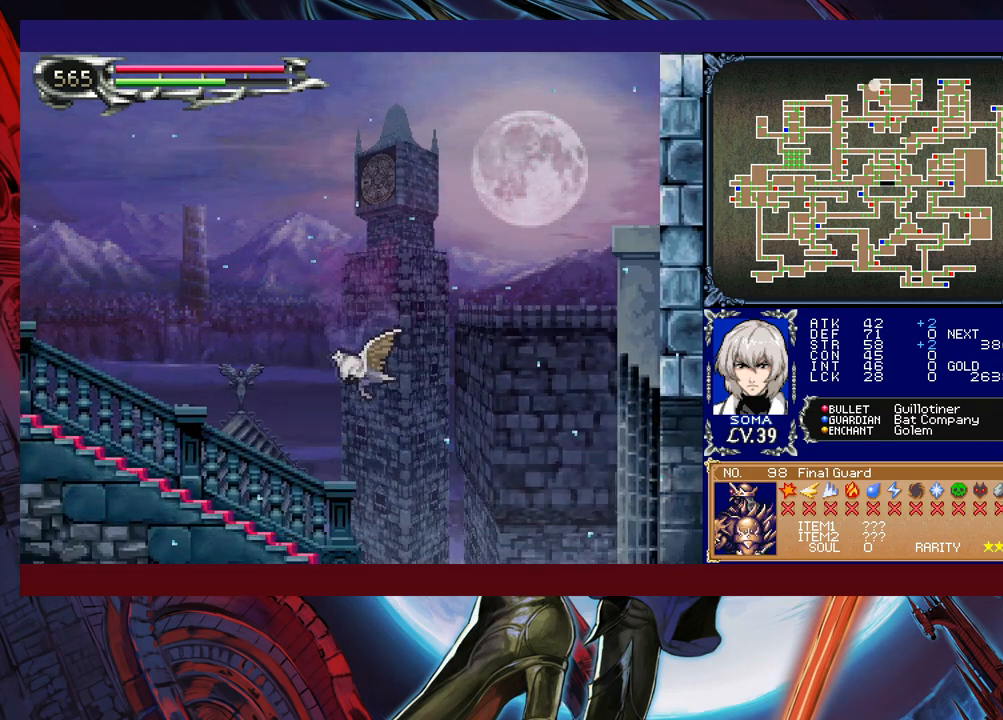
{"buttons": [], "left_stick": "left", "events": [[200, "R1", "down"], [233, "R1", "up"], [300, "R1", "down"], [383, "R1", "up"]]}
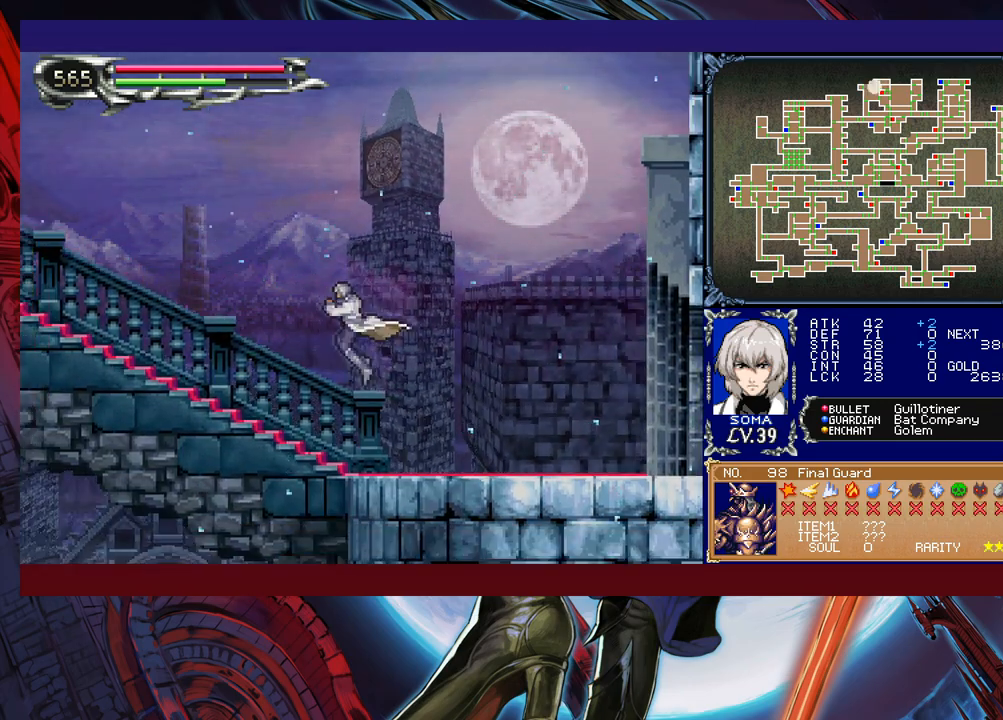
{"buttons": [], "left_stick": "down-left", "events": [[283, "left_stick", "right"], [333, "Y", "down"], [350, "B", "down"], [350, "Y", "up"], [383, "left_stick", "down-left"], [433, "B", "up"]]}
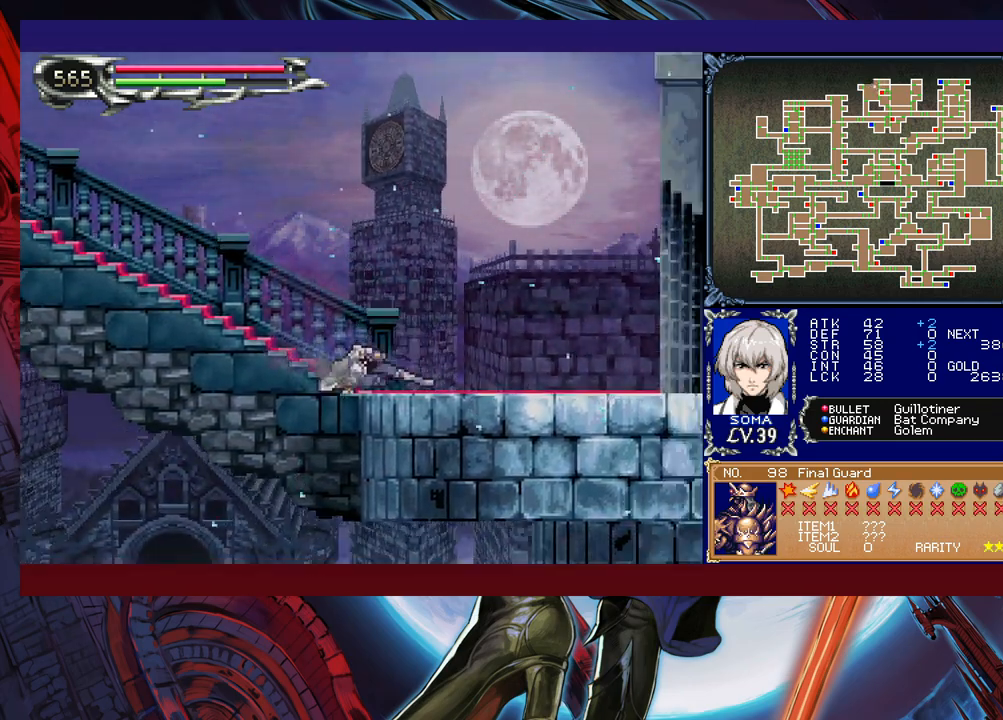
{"buttons": [], "left_stick": "center", "events": [[100, "B", "down"], [183, "B", "up"], [333, "left_stick", "center"]]}
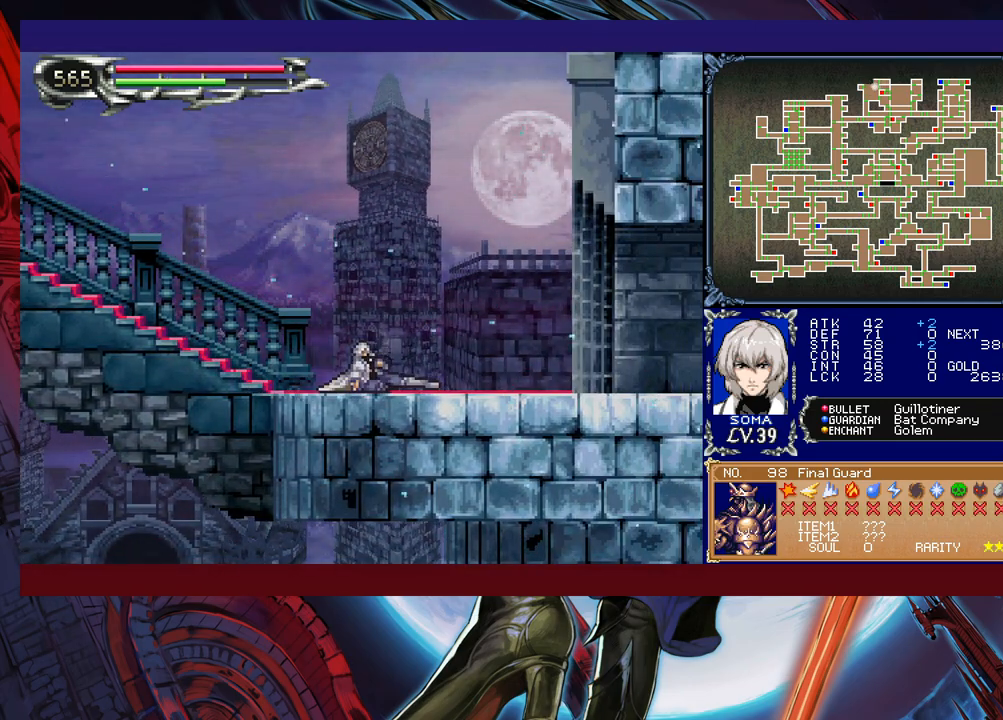
{"buttons": ["B"], "left_stick": "left", "events": [[133, "Y", "down"], [150, "left_stick", "left"], [183, "B", "down"], [200, "Y", "up"], [300, "left_stick", "center"], [383, "left_stick", "left"]]}
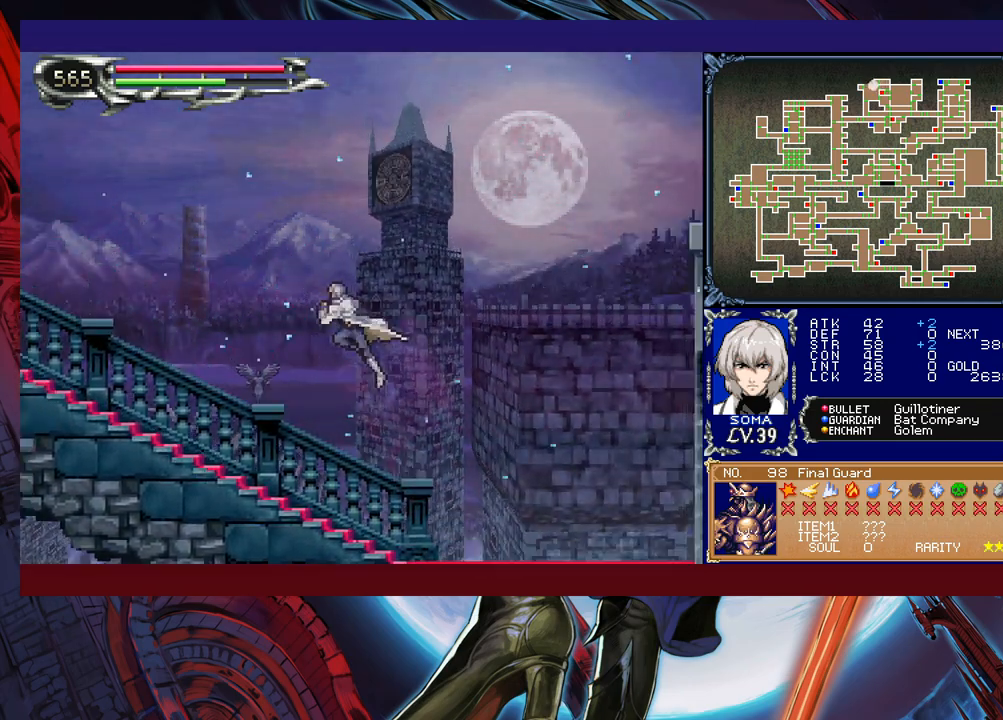
{"buttons": [], "left_stick": "left", "events": [[300, "B", "up"]]}
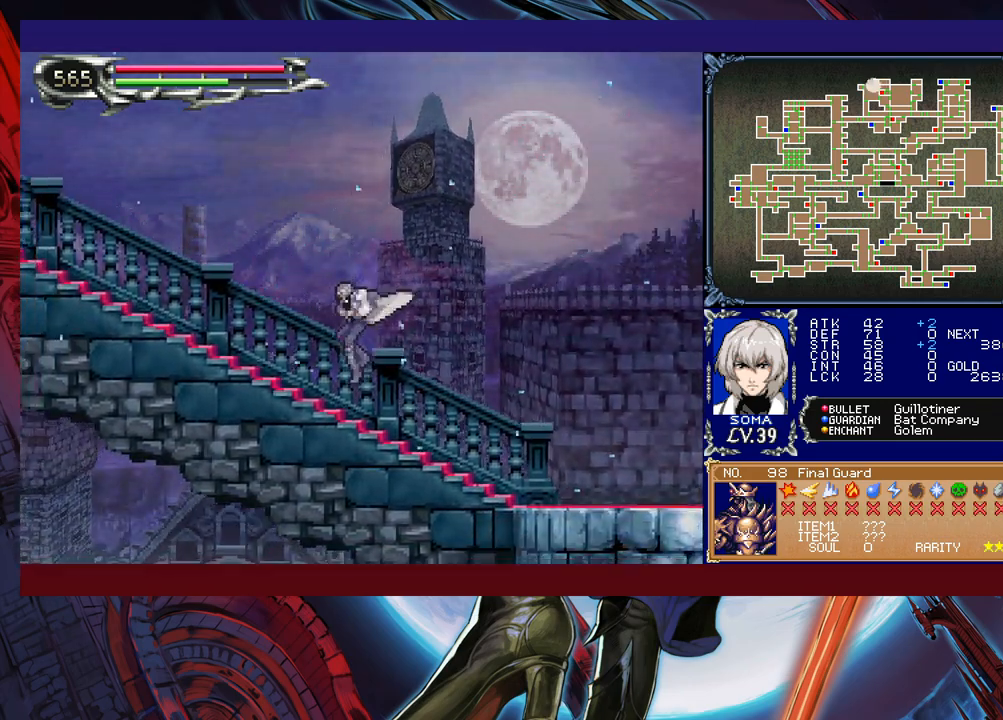
{"buttons": ["B"], "left_stick": "down-left", "events": [[350, "left_stick", "right"], [400, "Y", "down"], [450, "B", "down"], [483, "Y", "up"], [483, "left_stick", "down-left"]]}
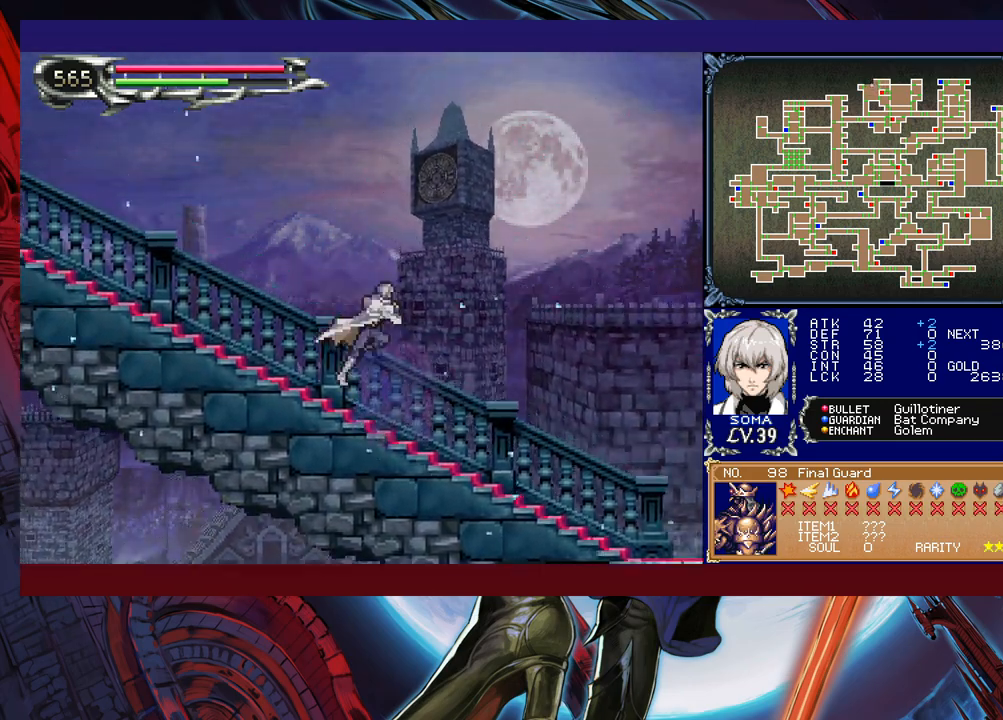
{"buttons": [], "left_stick": "down-left", "events": [[50, "B", "up"], [100, "B", "down"], [133, "B", "up"], [200, "B", "down"], [283, "B", "up"], [333, "left_stick", "right"], [350, "Y", "down"], [400, "B", "down"], [433, "Y", "up"], [433, "left_stick", "down-left"], [500, "B", "up"]]}
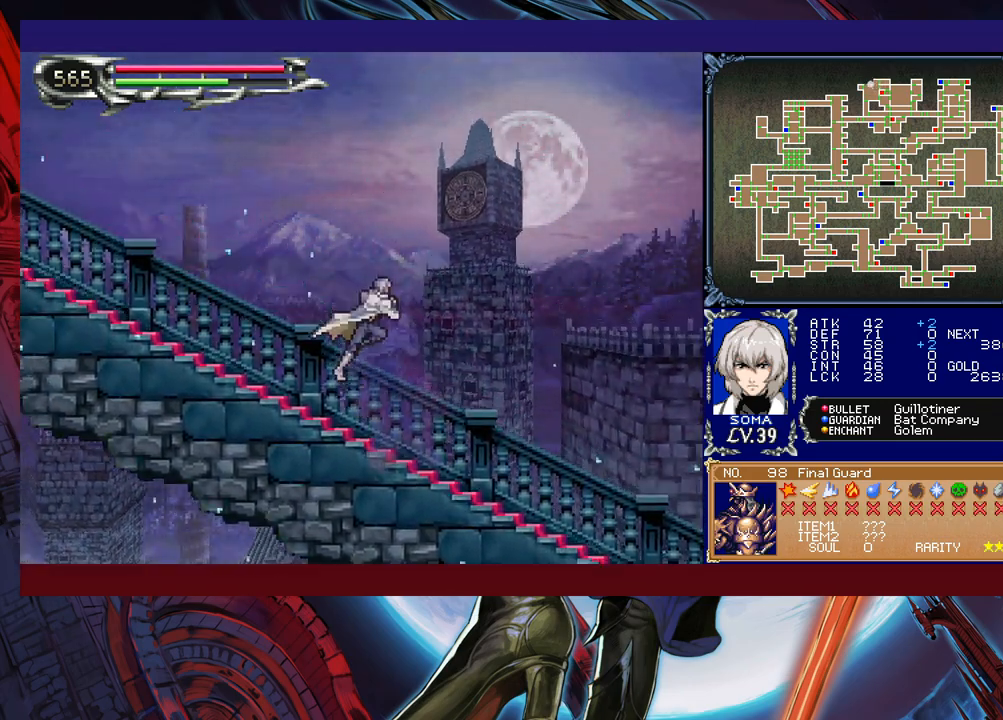
{"buttons": [], "left_stick": "right", "events": [[183, "B", "down"], [233, "B", "up"], [300, "B", "down"], [350, "B", "up"], [483, "left_stick", "right"]]}
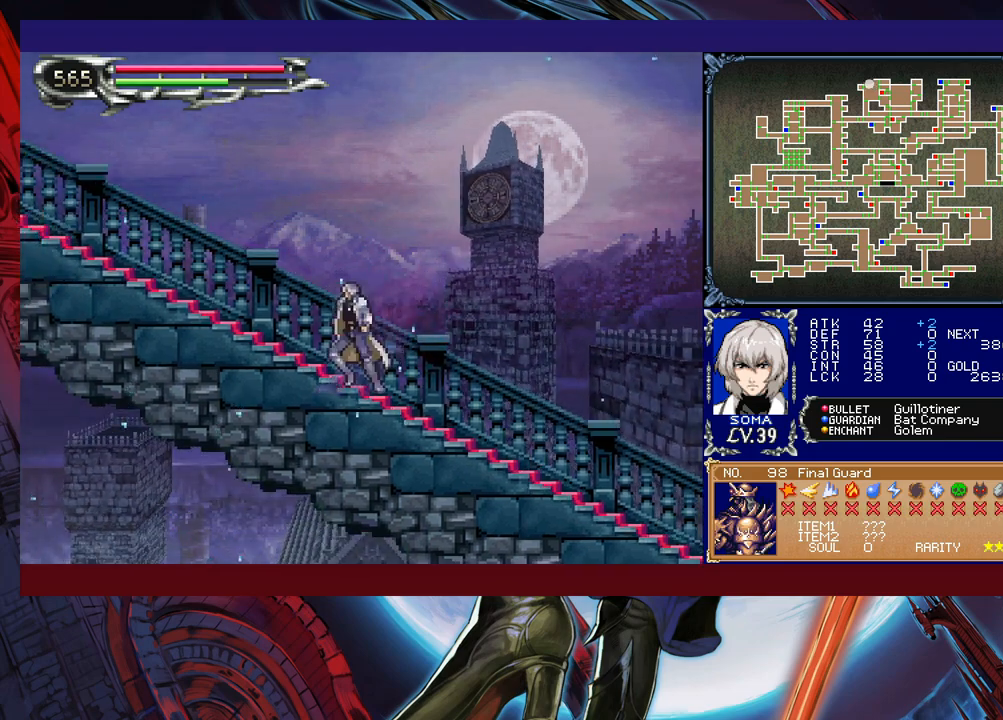
{"buttons": [], "left_stick": "center", "events": [[33, "Y", "down"], [50, "B", "down"], [83, "Y", "up"], [100, "left_stick", "down-left"], [183, "B", "up"], [200, "B", "down"], [283, "B", "up"], [383, "B", "down"], [433, "B", "up"], [500, "left_stick", "center"]]}
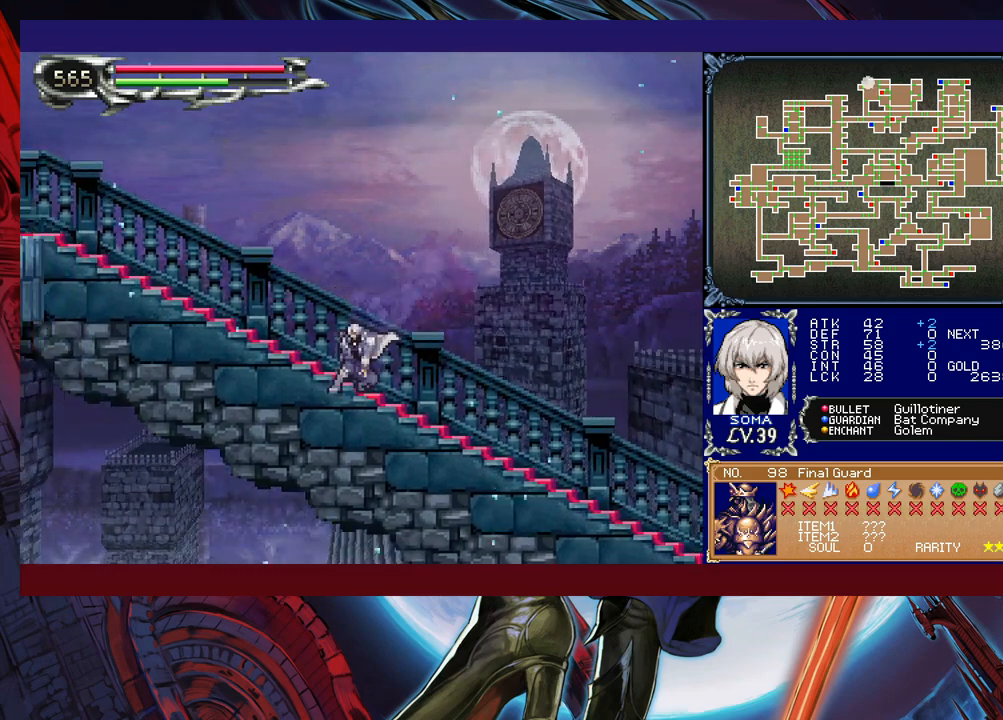
{"buttons": [], "left_stick": "down-left", "events": [[33, "Y", "down"], [33, "left_stick", "right"], [83, "B", "down"], [100, "Y", "up"], [150, "left_stick", "down-left"], [200, "B", "up"], [383, "B", "down"], [400, "B", "up"]]}
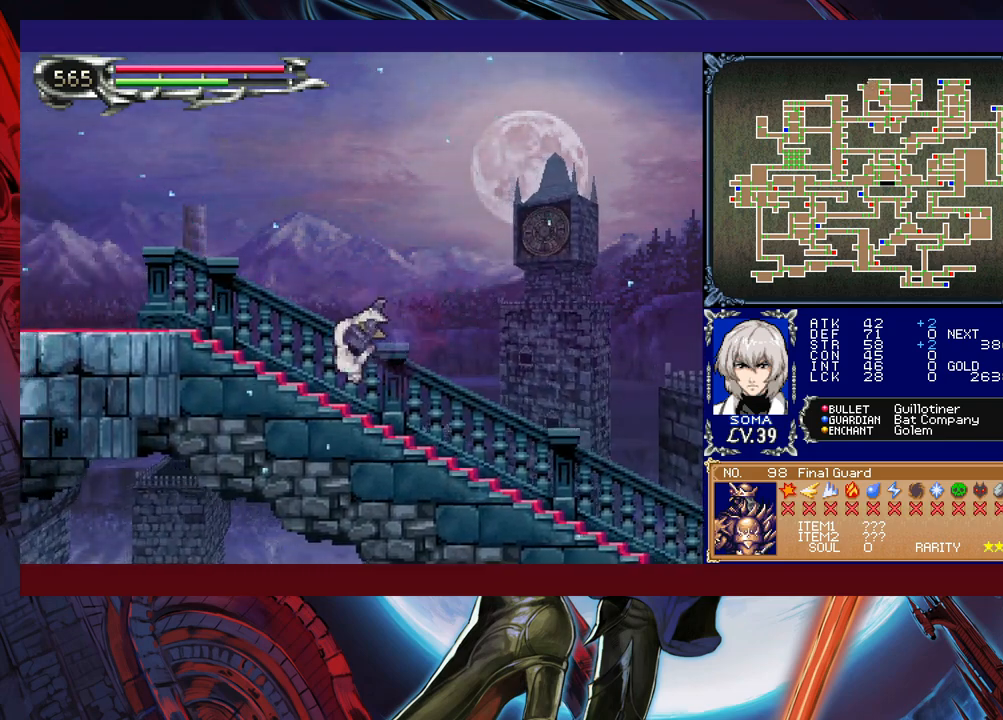
{"buttons": ["B"], "left_stick": "down-left", "events": [[83, "B", "down"], [133, "B", "up"], [233, "left_stick", "right"], [250, "Y", "down"], [333, "B", "down"], [333, "Y", "up"], [333, "left_stick", "down-left"], [383, "B", "up"], [483, "B", "down"]]}
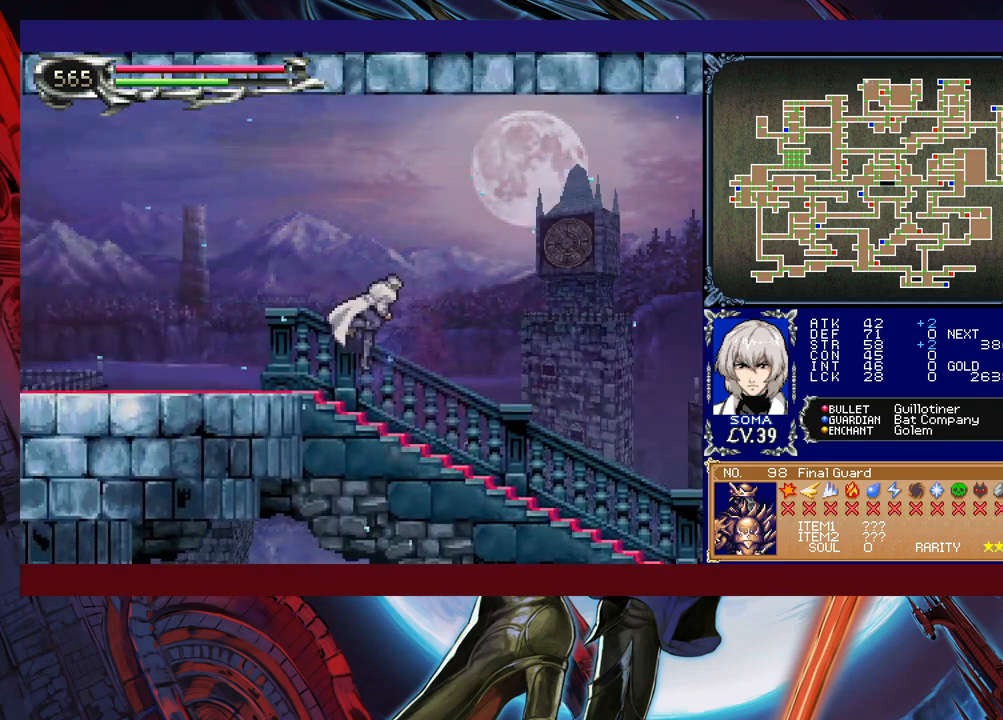
{"buttons": [], "left_stick": "down-left", "events": [[133, "B", "up"], [183, "left_stick", "right"], [233, "Y", "down"], [283, "B", "down"], [283, "Y", "up"], [283, "left_stick", "down-left"], [383, "B", "up"]]}
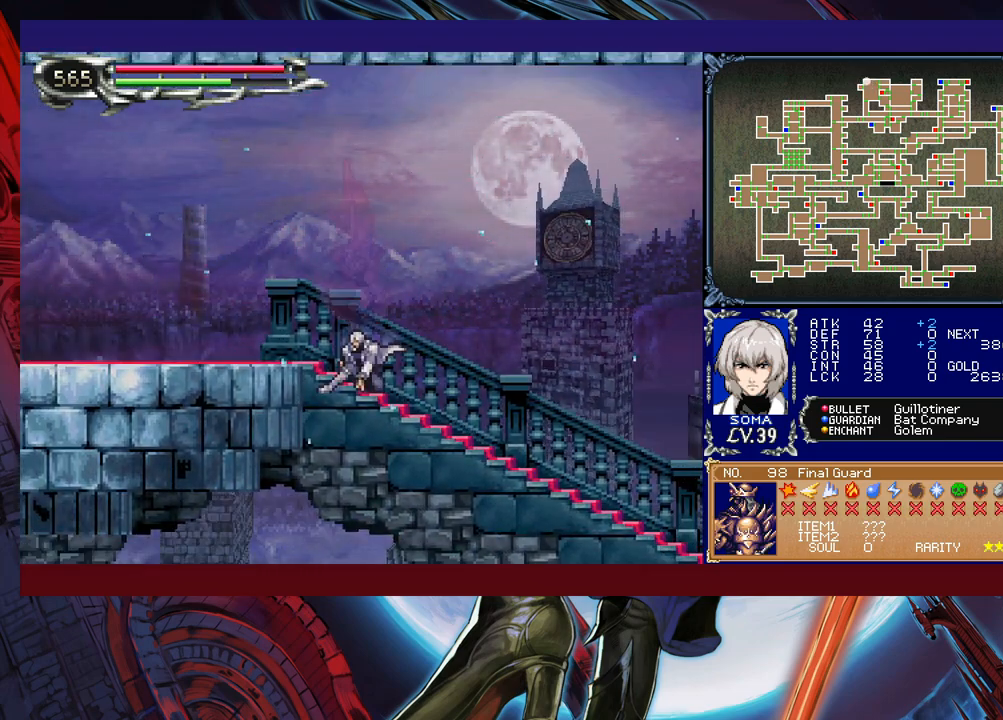
{"buttons": [], "left_stick": "center", "events": [[233, "left_stick", "left"], [500, "left_stick", "center"]]}
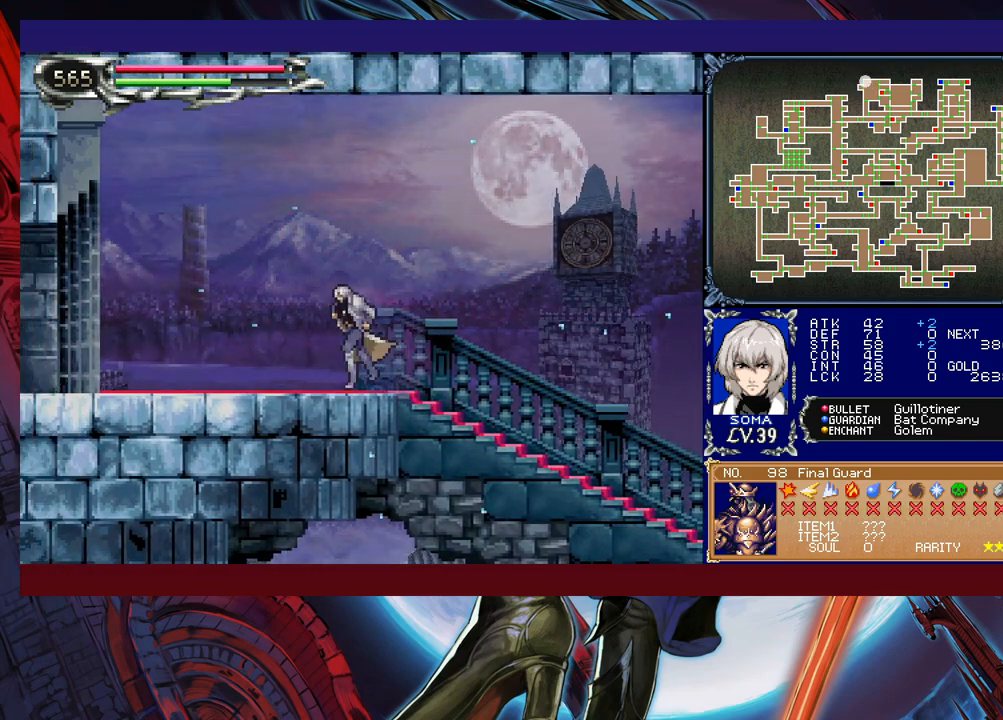
{"buttons": [], "left_stick": "down-left", "events": [[33, "left_stick", "right"], [83, "Y", "down"], [133, "B", "down"], [133, "left_stick", "down-left"], [150, "Y", "up"], [233, "B", "up"], [300, "B", "down"], [350, "B", "up"], [400, "B", "down"], [483, "B", "up"]]}
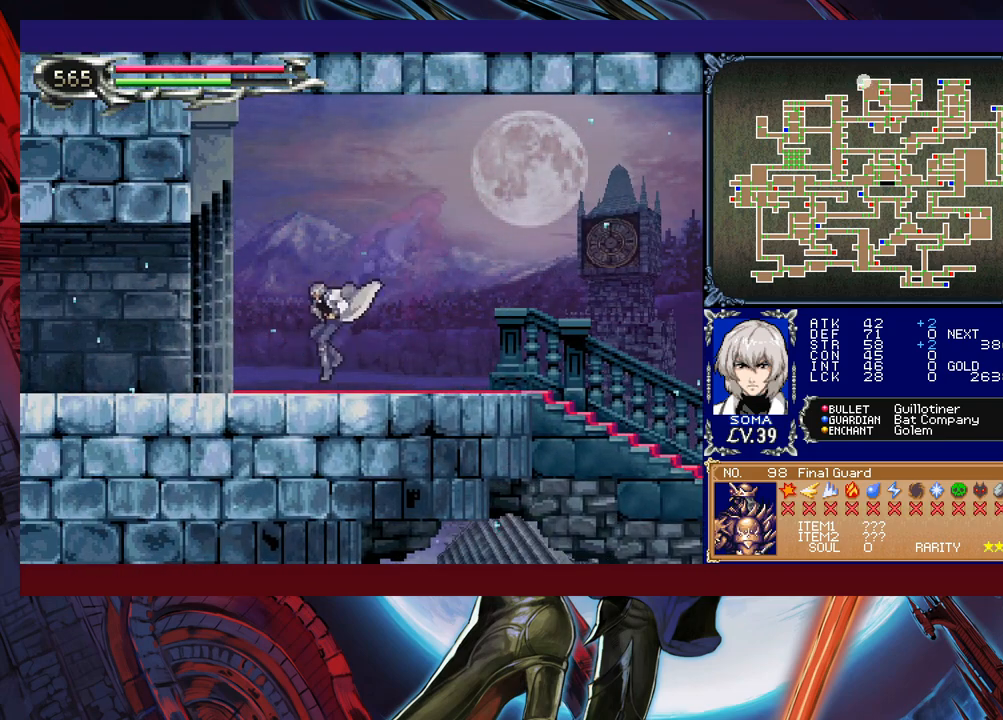
{"buttons": ["B"], "left_stick": "down-left", "events": [[100, "Y", "down"], [100, "left_stick", "right"], [183, "B", "down"], [183, "Y", "up"], [233, "left_stick", "down-left"], [283, "B", "up"], [333, "B", "down"], [383, "B", "up"], [433, "B", "down"]]}
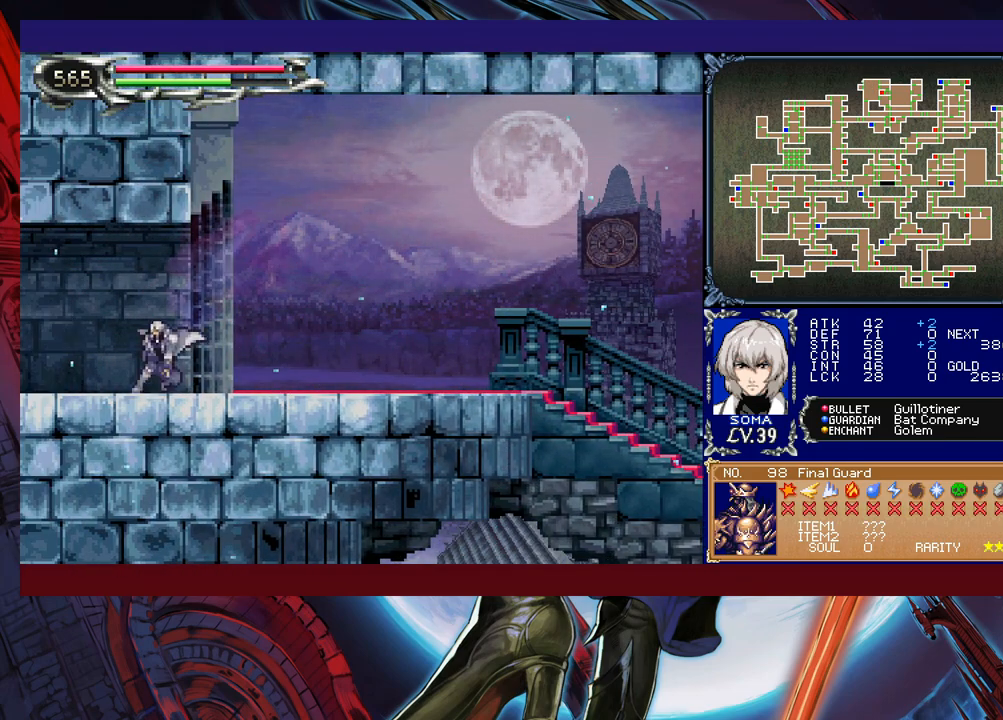
{"buttons": ["B"], "left_stick": "down-left", "events": [[33, "B", "up"], [133, "Y", "down"], [133, "left_stick", "right"], [200, "B", "down"], [233, "Y", "up"], [233, "left_stick", "down-left"], [283, "B", "up"], [333, "B", "down"], [383, "B", "up"], [450, "B", "down"]]}
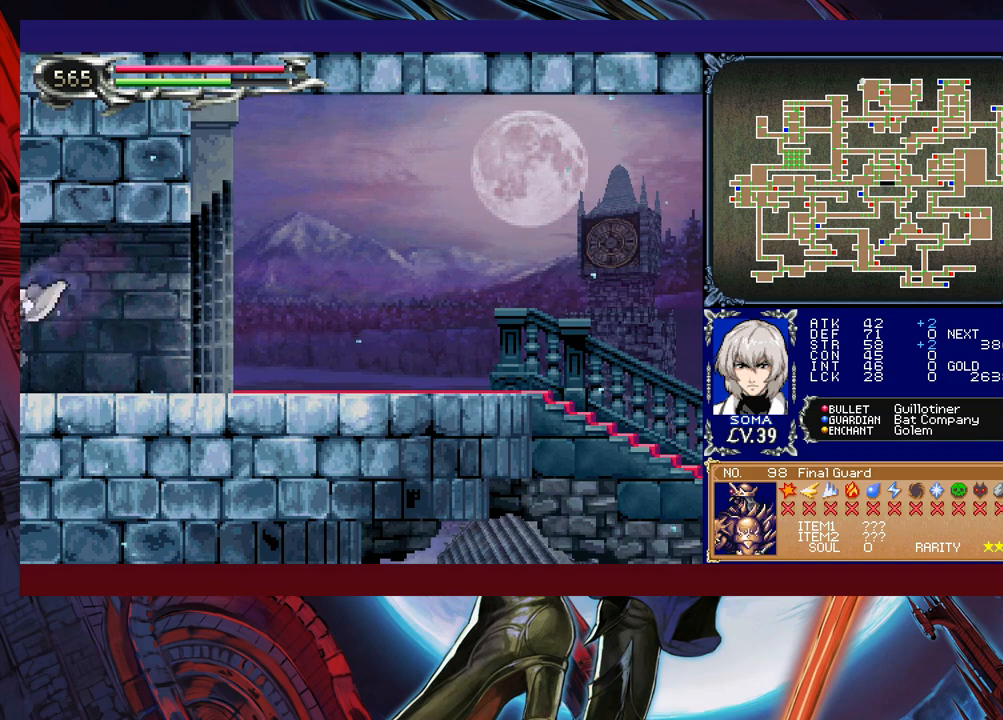
{"buttons": [], "left_stick": "down-left", "events": [[33, "B", "up"], [200, "left_stick", "right"], [233, "Y", "down"], [250, "B", "down"], [250, "Y", "up"], [333, "B", "up"], [333, "left_stick", "down-left"]]}
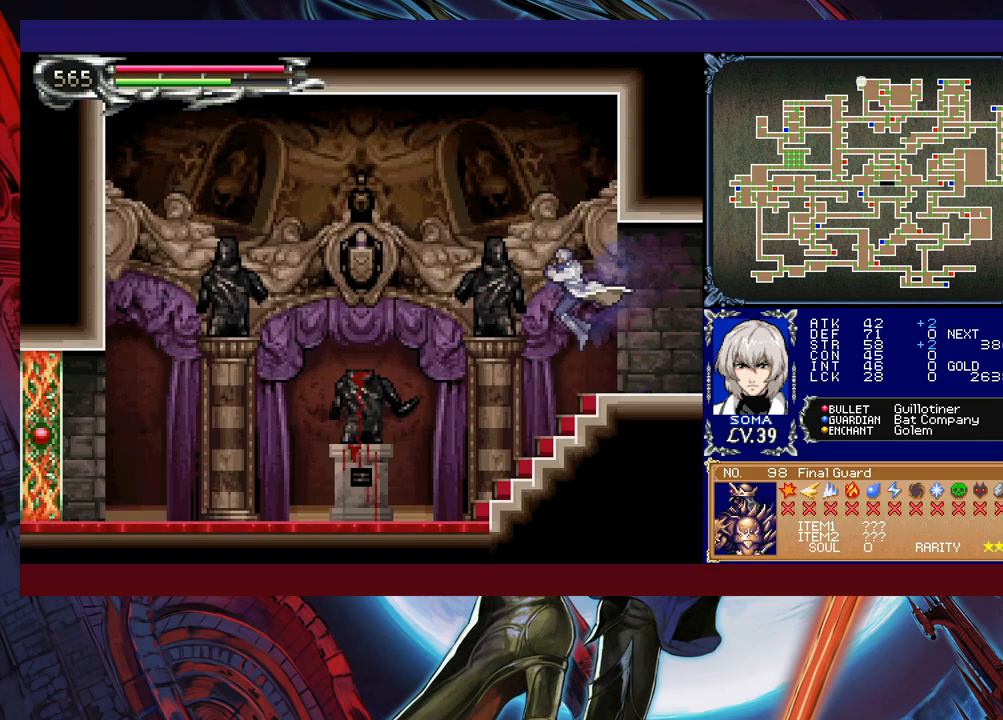
{"buttons": ["B"], "left_stick": "down-left", "events": [[183, "B", "down"]]}
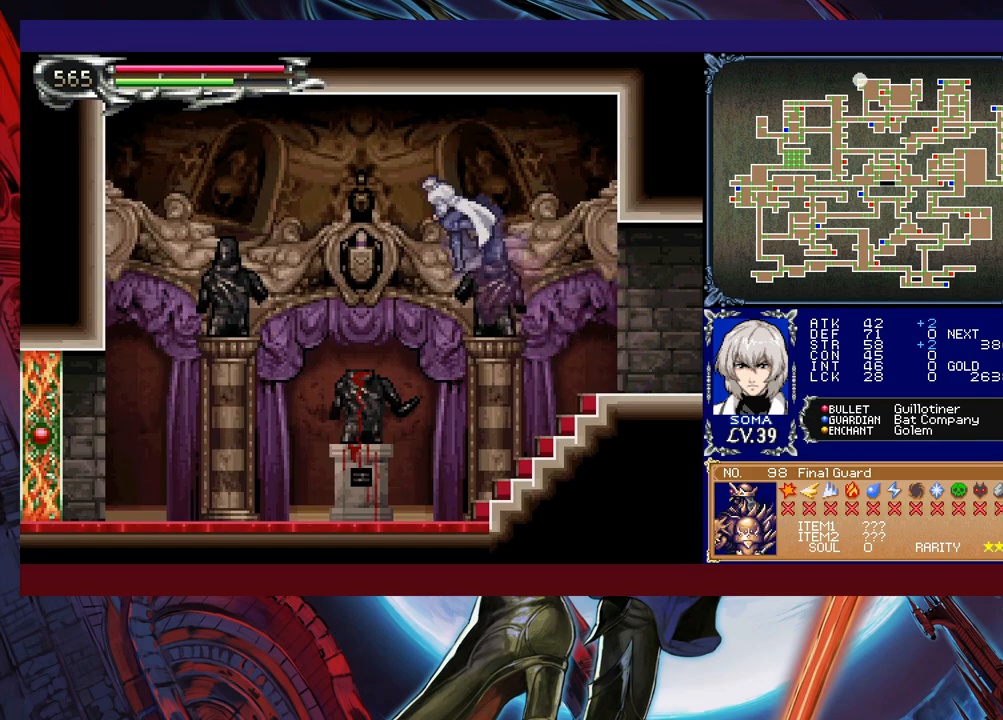
{"buttons": [], "left_stick": "down-left", "events": [[283, "B", "up"], [383, "B", "down"], [500, "B", "up"]]}
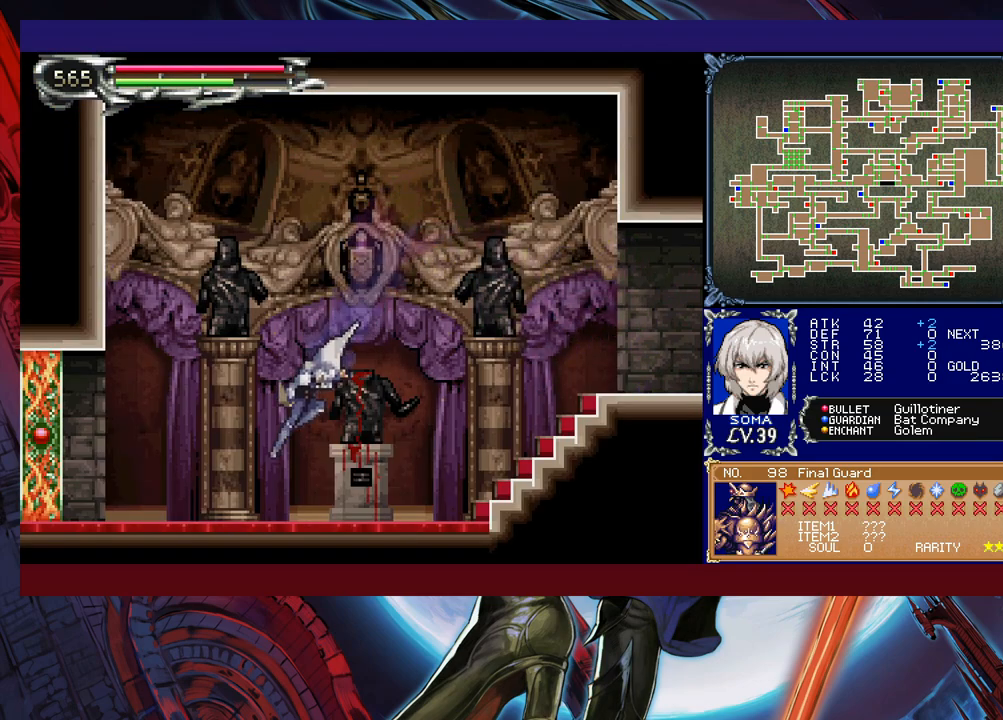
{"buttons": [], "left_stick": "left", "events": [[100, "B", "down"], [433, "B", "up"], [483, "left_stick", "left"]]}
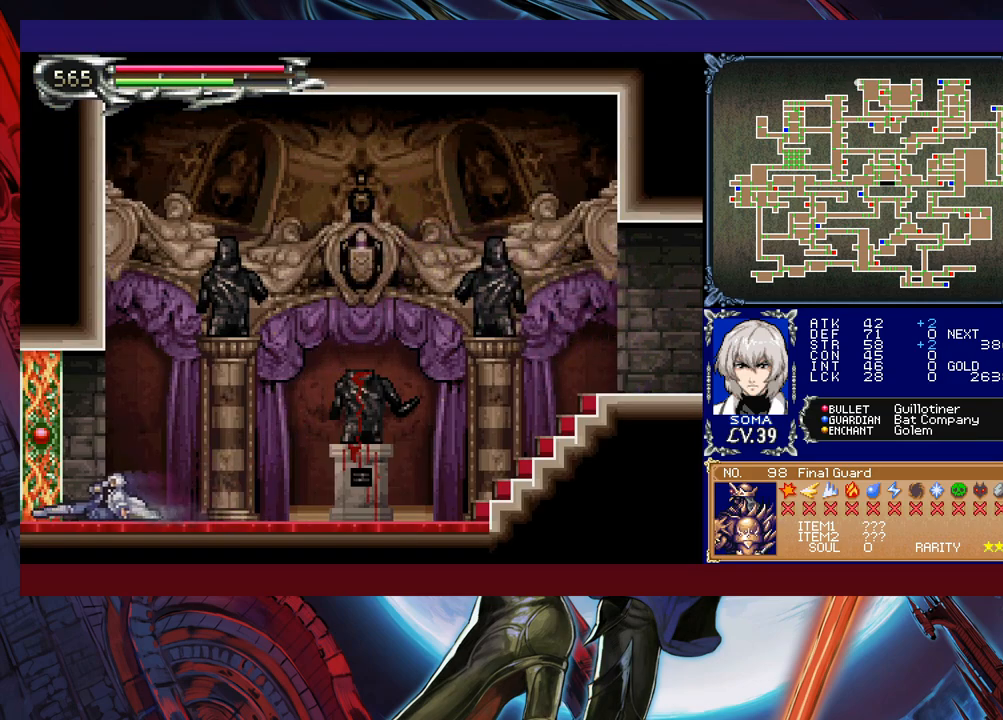
{"buttons": [], "left_stick": "center", "events": [[483, "left_stick", "center"]]}